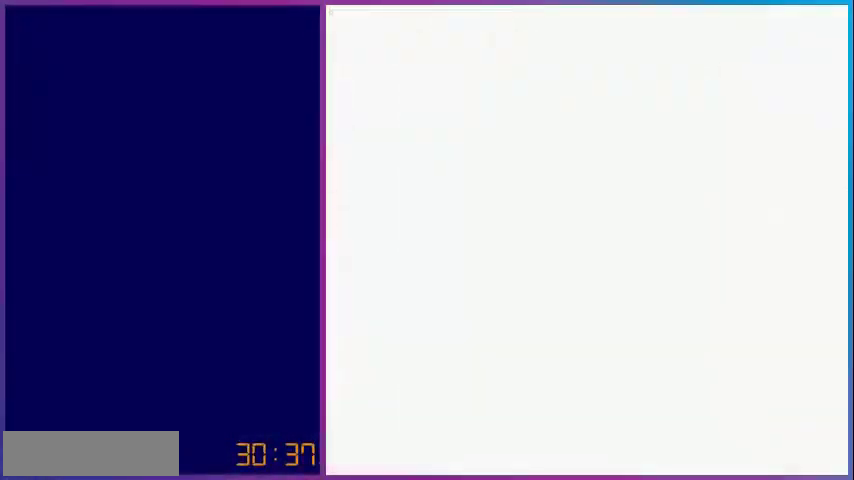
Gameplay with a controller (Nintendo layout); each line is a JSON object with the inputs held at the frame after it. "events" lists button and stick changes between this image and that frame as [ms after this image, input, new state], when the widget could be followed in between. Not read: L3 R3.
{"buttons": ["DPAD_DOWN"], "events": []}
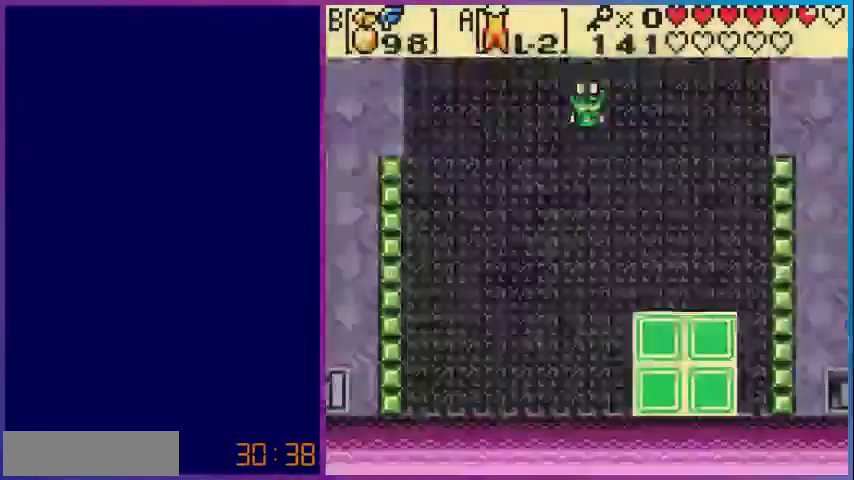
{"buttons": ["DPAD_DOWN"], "events": []}
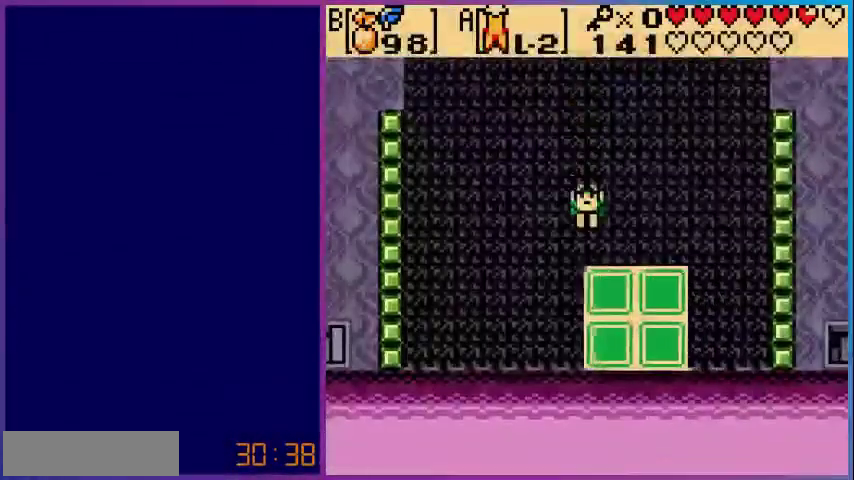
{"buttons": [], "events": [[200, "DPAD_DOWN", "up"]]}
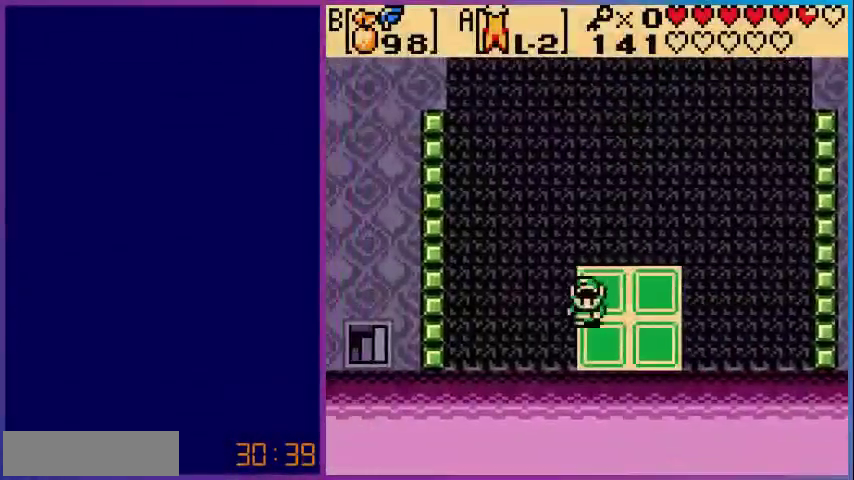
{"buttons": [], "events": [[80, "DPAD_RIGHT", "down"], [200, "DPAD_RIGHT", "up"]]}
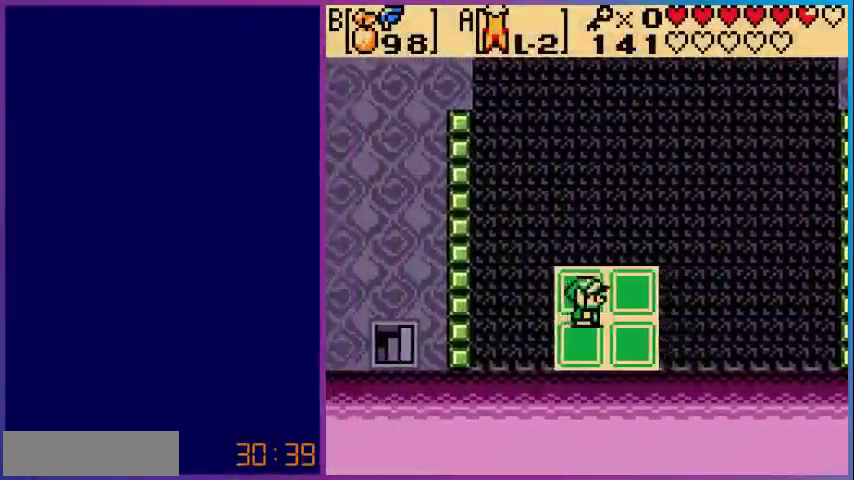
{"buttons": ["DPAD_UP"], "events": [[440, "DPAD_UP", "down"]]}
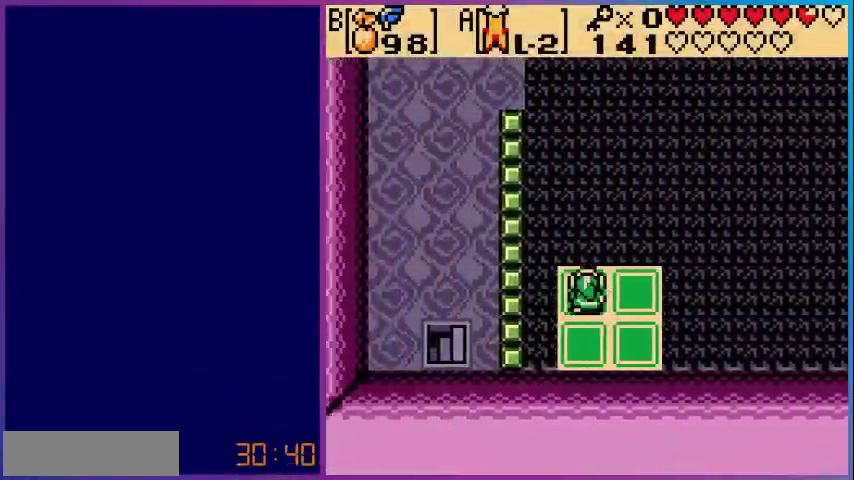
{"buttons": ["A", "DPAD_UP", "DPAD_LEFT"], "events": [[80, "A", "down"], [520, "DPAD_LEFT", "down"]]}
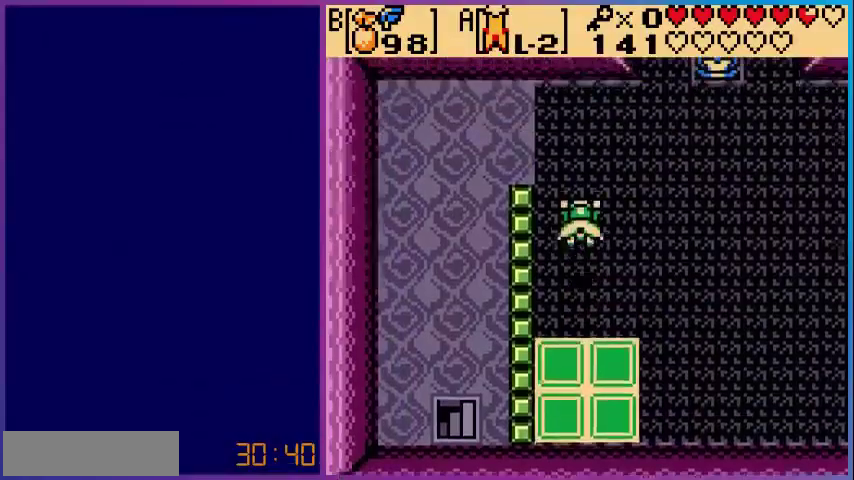
{"buttons": ["A", "DPAD_UP", "DPAD_LEFT"], "events": []}
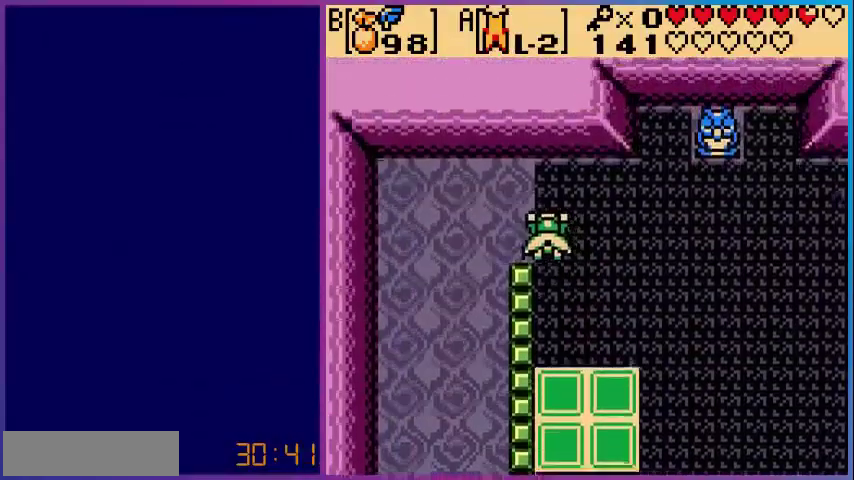
{"buttons": ["A", "DPAD_UP", "DPAD_LEFT"], "events": [[200, "DPAD_UP", "up"], [400, "DPAD_UP", "down"]]}
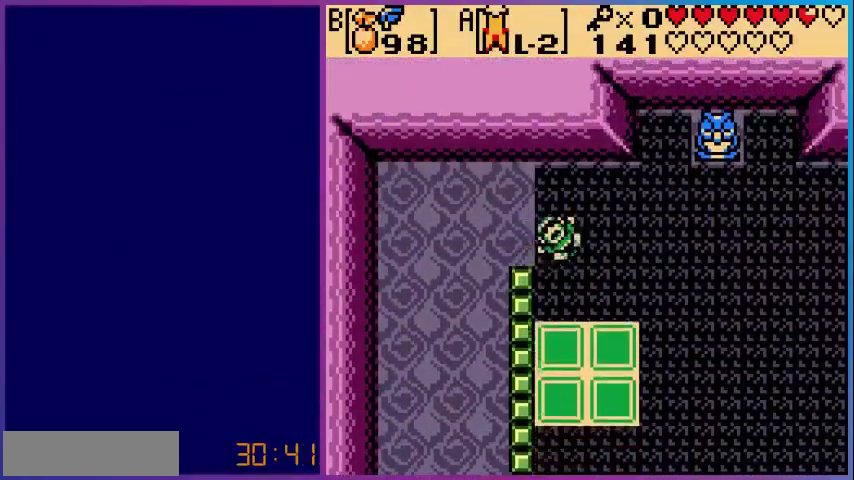
{"buttons": [], "events": [[160, "DPAD_UP", "up"], [240, "A", "up"], [240, "DPAD_LEFT", "up"]]}
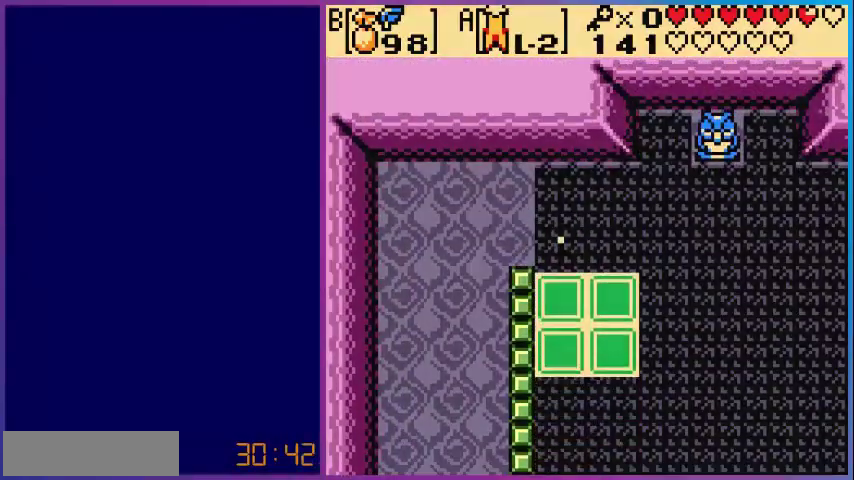
{"buttons": [], "events": []}
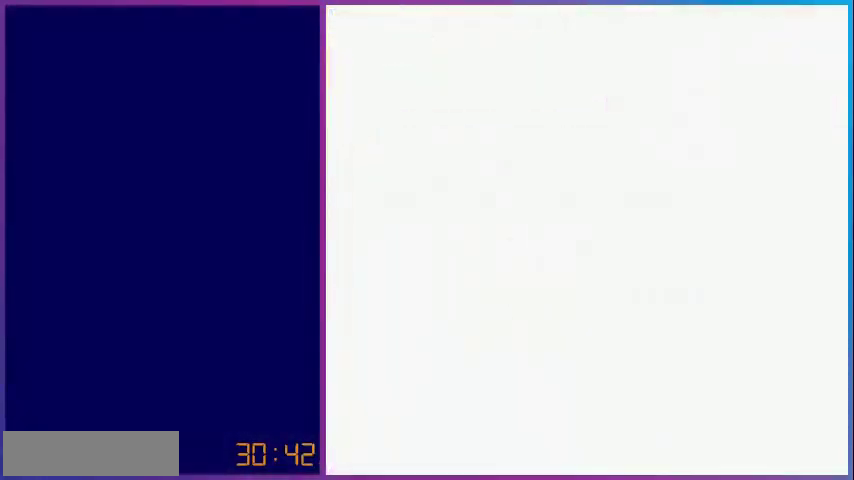
{"buttons": [], "events": []}
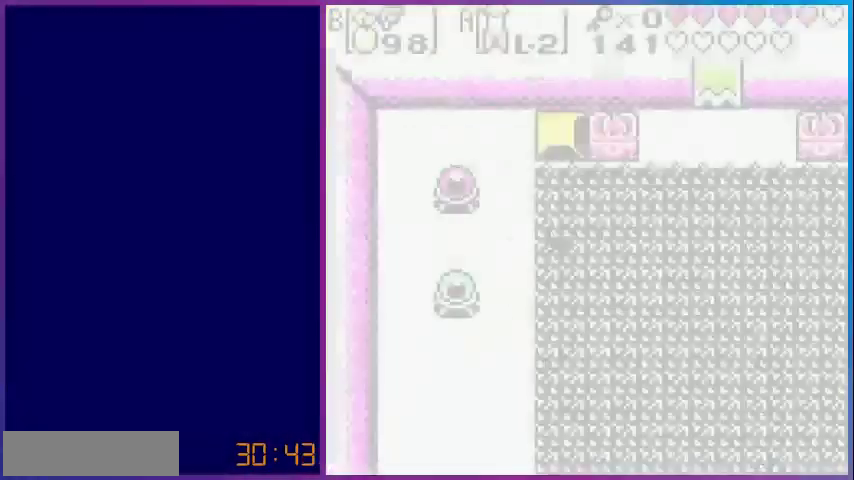
{"buttons": [], "events": []}
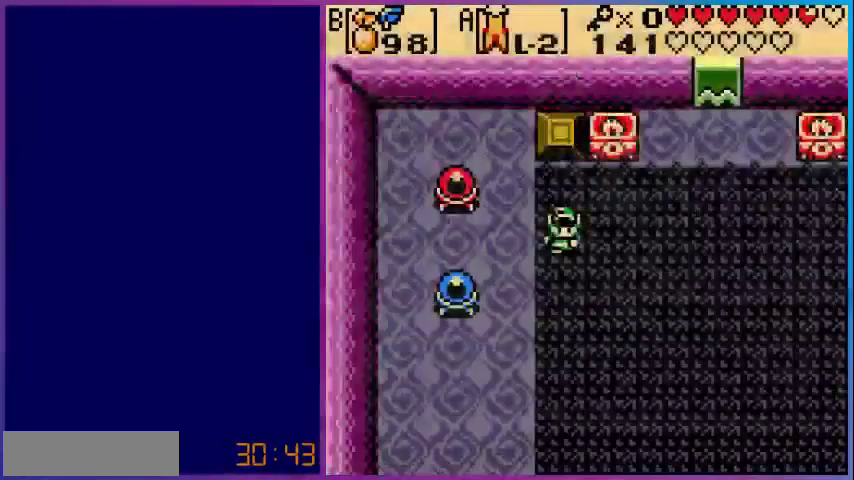
{"buttons": [], "events": []}
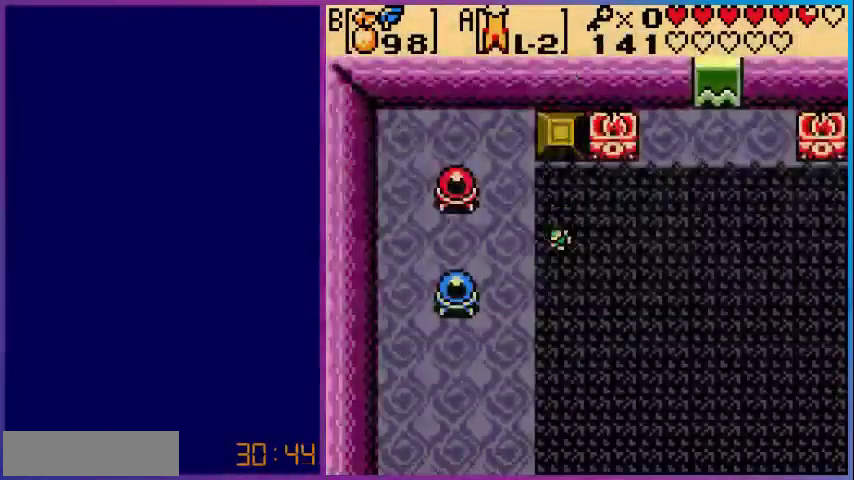
{"buttons": [], "events": []}
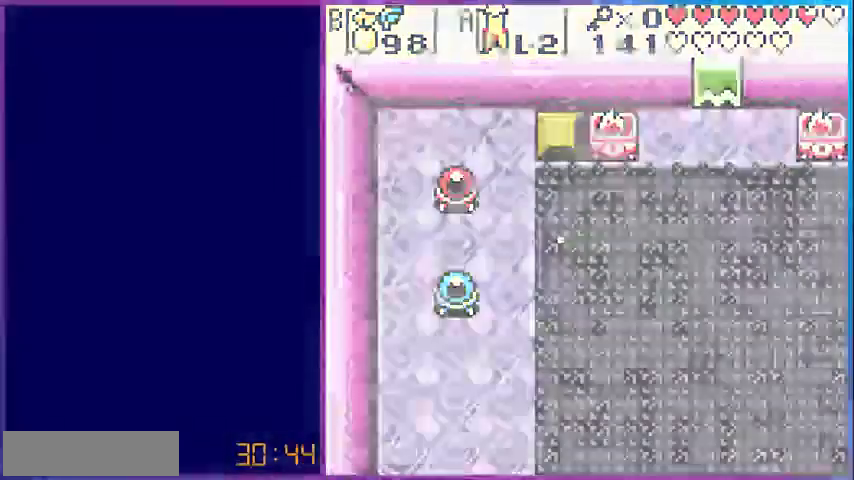
{"buttons": [], "events": []}
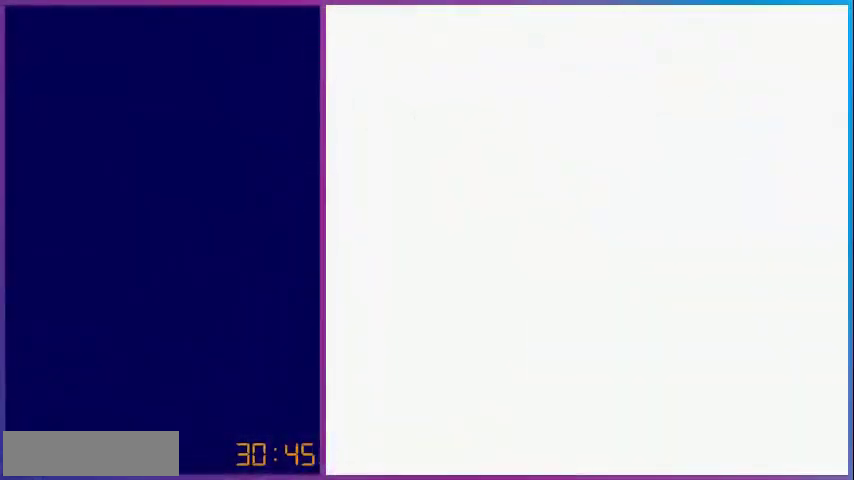
{"buttons": ["DPAD_LEFT"], "events": [[40, "DPAD_LEFT", "down"]]}
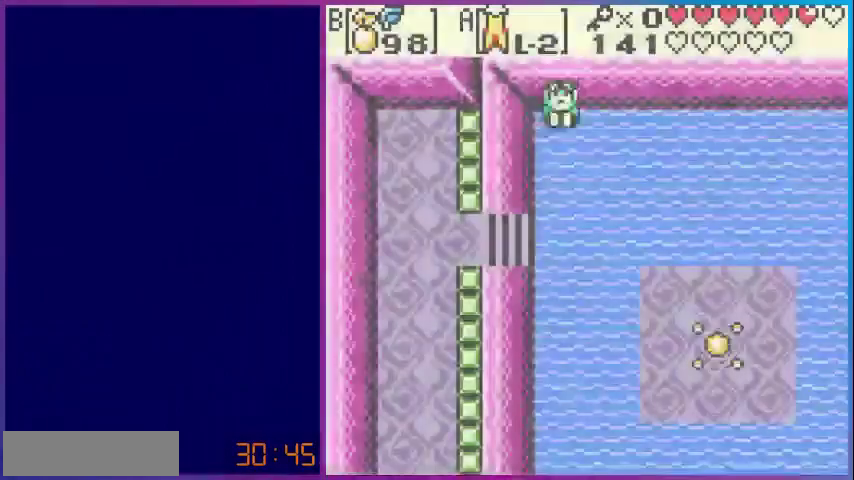
{"buttons": ["DPAD_DOWN", "DPAD_RIGHT"], "events": [[160, "DPAD_LEFT", "up"], [360, "DPAD_RIGHT", "down"], [480, "DPAD_DOWN", "down"]]}
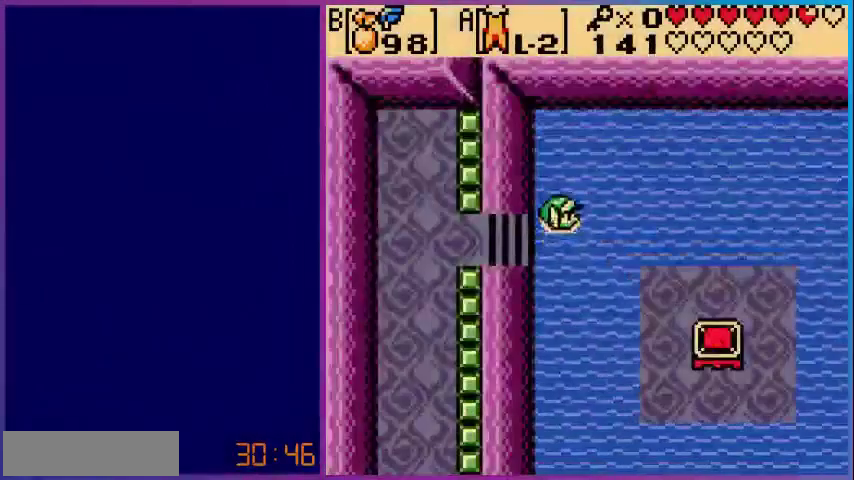
{"buttons": ["A", "DPAD_DOWN", "DPAD_RIGHT"], "events": [[360, "A", "down"]]}
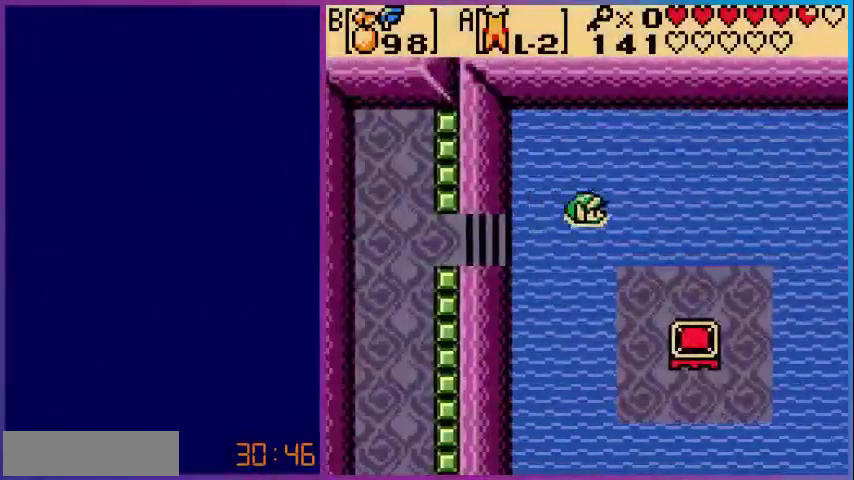
{"buttons": ["A", "DPAD_DOWN", "DPAD_RIGHT"], "events": [[80, "A", "up"], [280, "A", "down"]]}
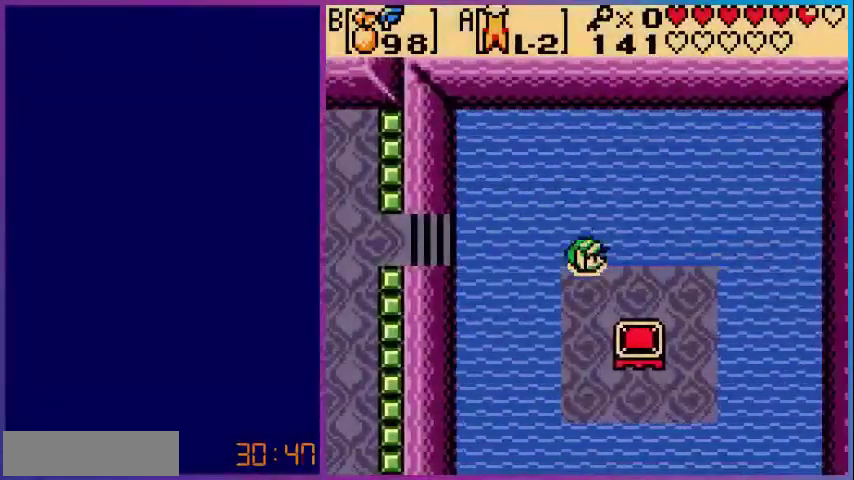
{"buttons": ["DPAD_DOWN"], "events": [[40, "A", "up"], [40, "DPAD_DOWN", "up"], [480, "DPAD_DOWN", "down"], [480, "DPAD_RIGHT", "up"]]}
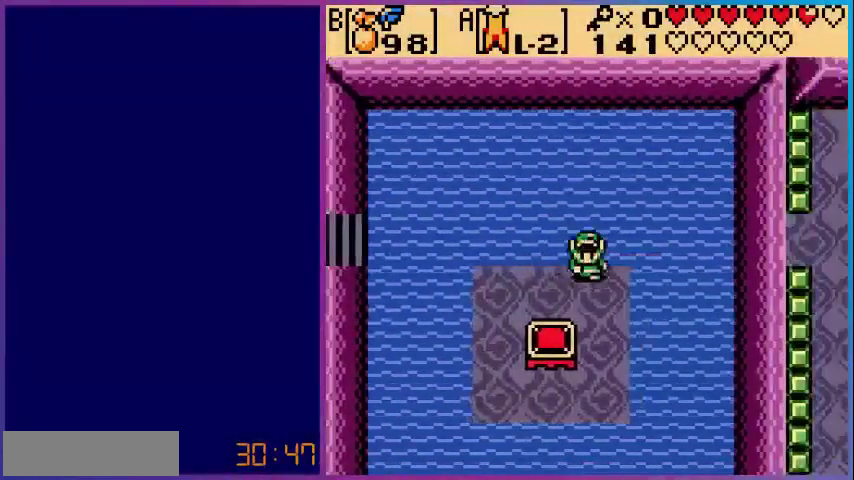
{"buttons": ["DPAD_LEFT"], "events": [[80, "DPAD_LEFT", "down"], [120, "DPAD_DOWN", "up"], [240, "DPAD_LEFT", "up"], [480, "DPAD_LEFT", "down"]]}
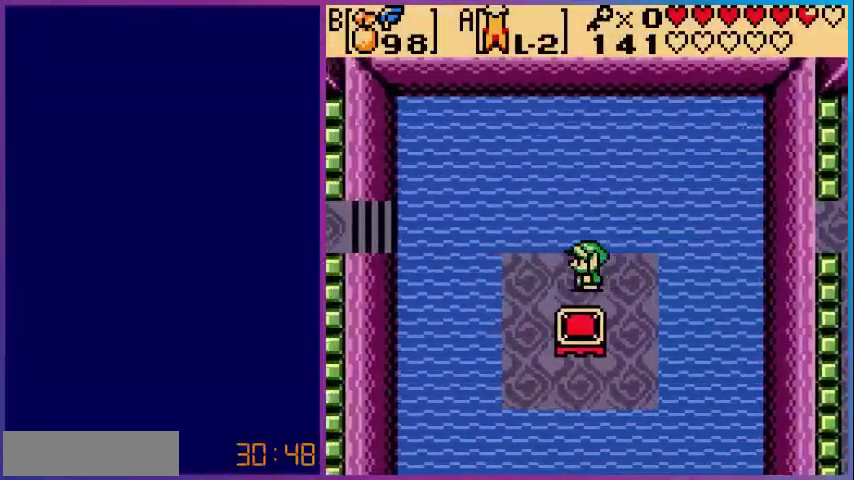
{"buttons": ["A", "DPAD_DOWN"], "events": [[80, "DPAD_LEFT", "up"], [400, "A", "down"], [520, "DPAD_DOWN", "down"]]}
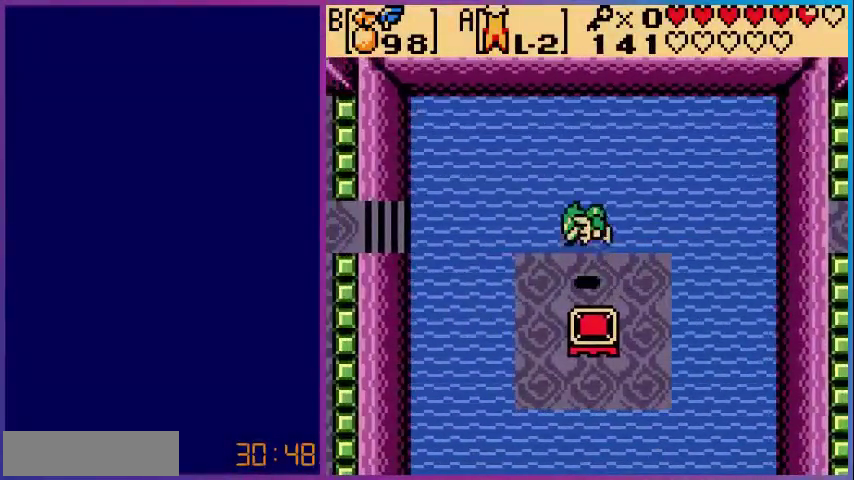
{"buttons": [], "events": [[80, "A", "up"], [160, "DPAD_DOWN", "up"]]}
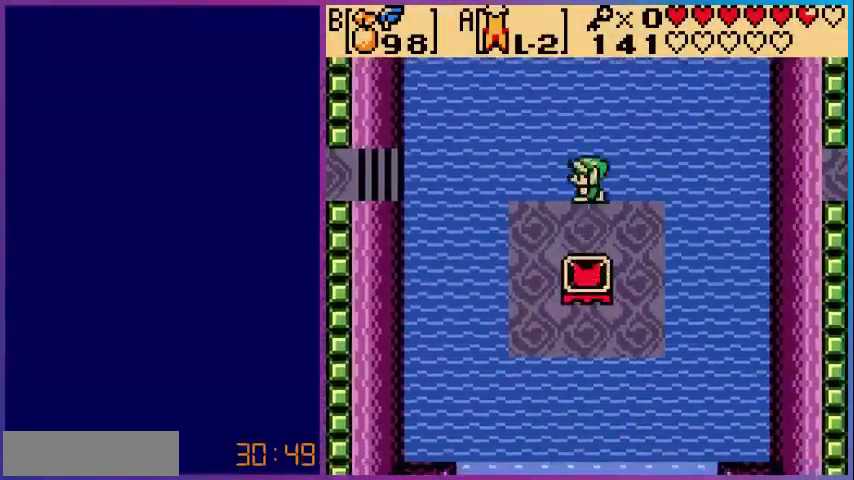
{"buttons": ["DPAD_DOWN"], "events": [[200, "DPAD_DOWN", "down"]]}
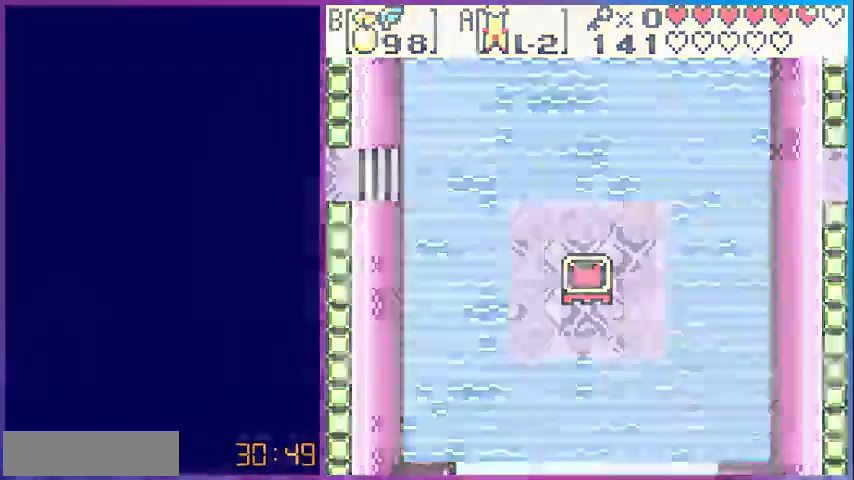
{"buttons": ["DPAD_DOWN"], "events": []}
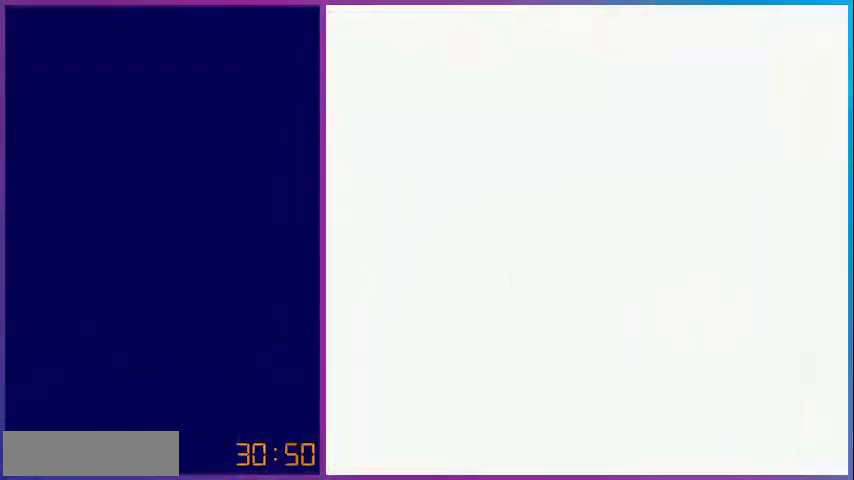
{"buttons": ["DPAD_DOWN"], "events": []}
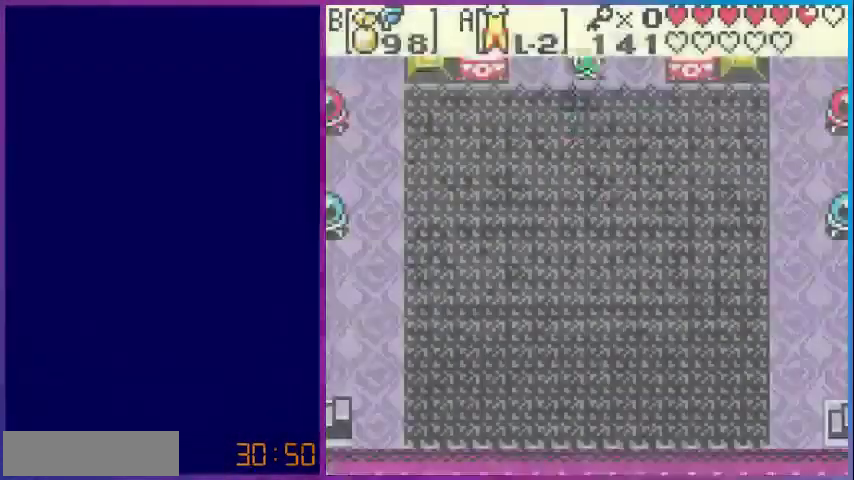
{"buttons": ["DPAD_DOWN"], "events": []}
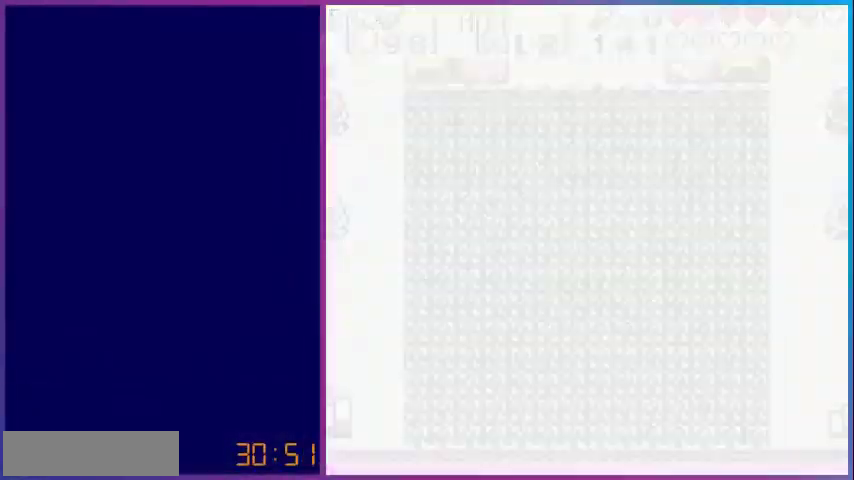
{"buttons": ["DPAD_DOWN"], "events": []}
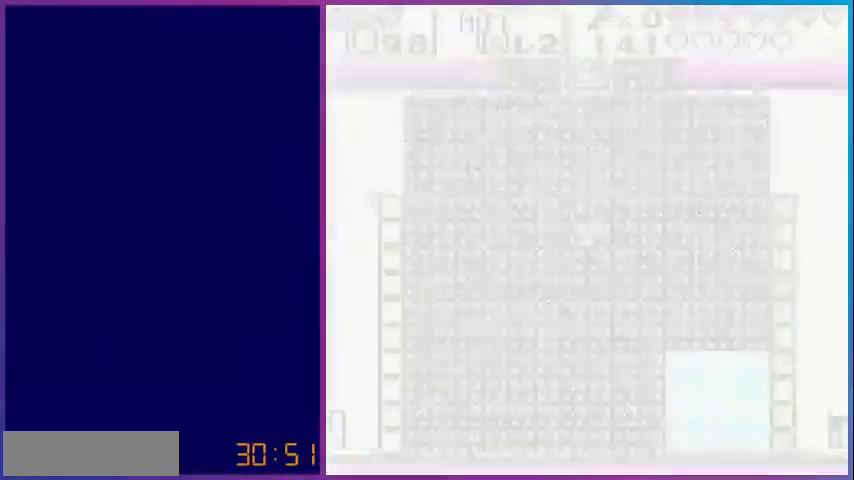
{"buttons": ["DPAD_DOWN"], "events": []}
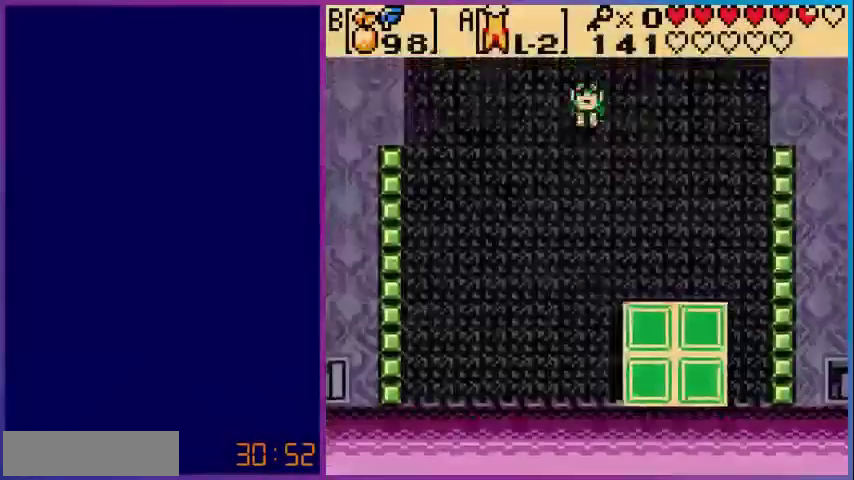
{"buttons": ["DPAD_DOWN"], "events": [[160, "DPAD_RIGHT", "down"], [320, "DPAD_RIGHT", "up"]]}